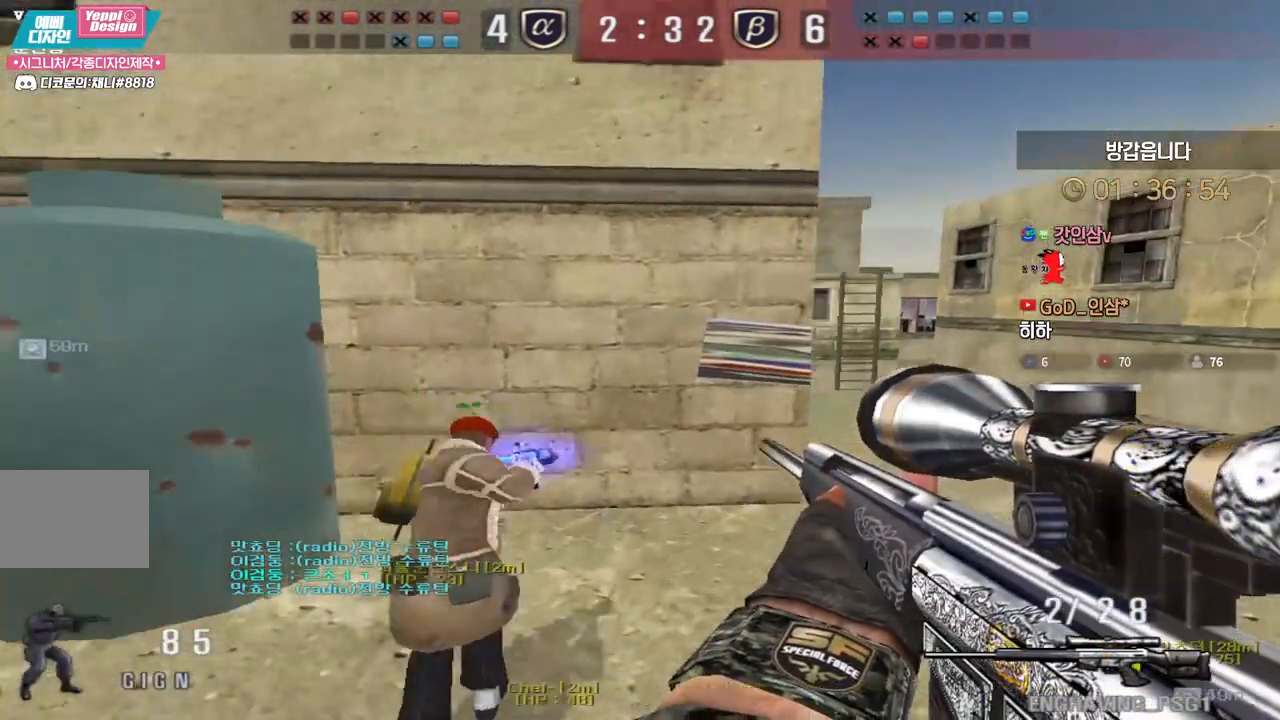
Gameplay with keyboard; each line is a JSON object with the keys held at the frame after it. "events" lists presses ("down") and releases ("up") of "a", "ctrl", "d", "e", "f", "q", "r", "s", "shift", "space", "tab" and "w" between this image and that frame as [ms after this image, input, new state], when the widget could be followed in between. No other keys are recorded. Mouse input is not recorded.
{"keys": ["d", "s"], "events": [[283, "s", "down"], [300, "d", "down"]]}
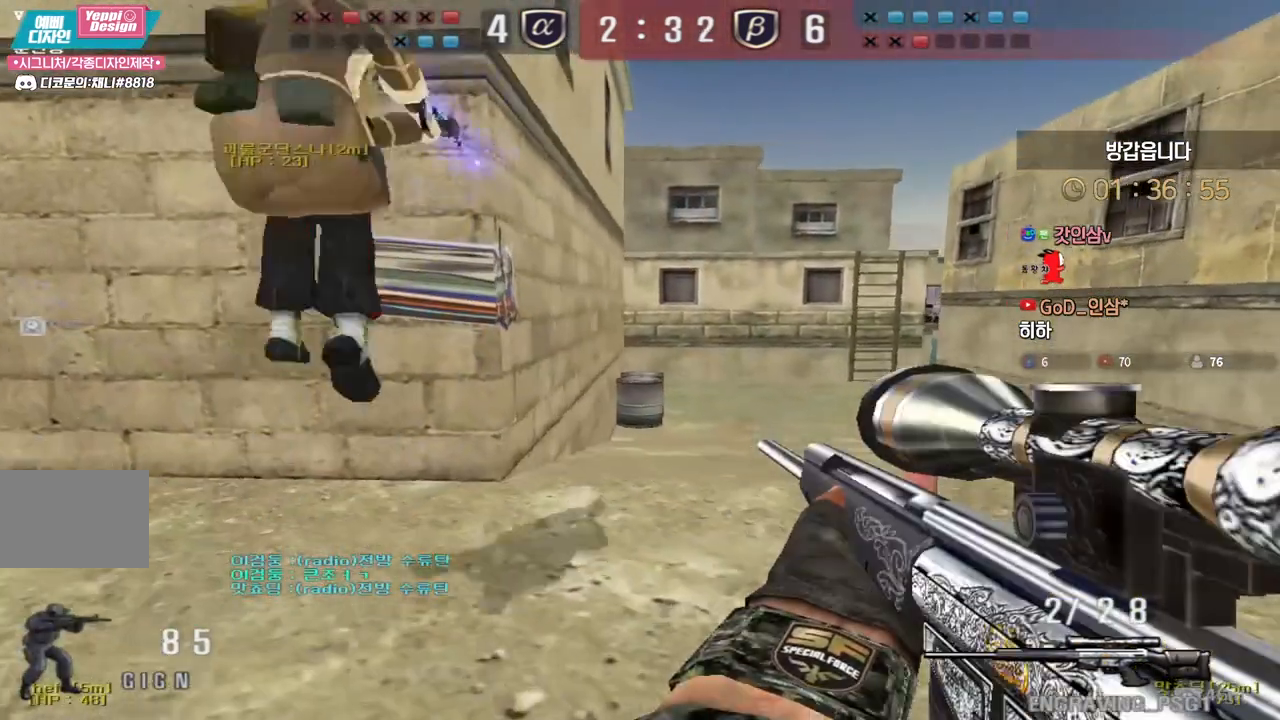
{"keys": ["d", "s", "shift"], "events": [[83, "shift", "down"], [100, "s", "up"], [117, "d", "up"], [267, "s", "down"], [283, "d", "down"]]}
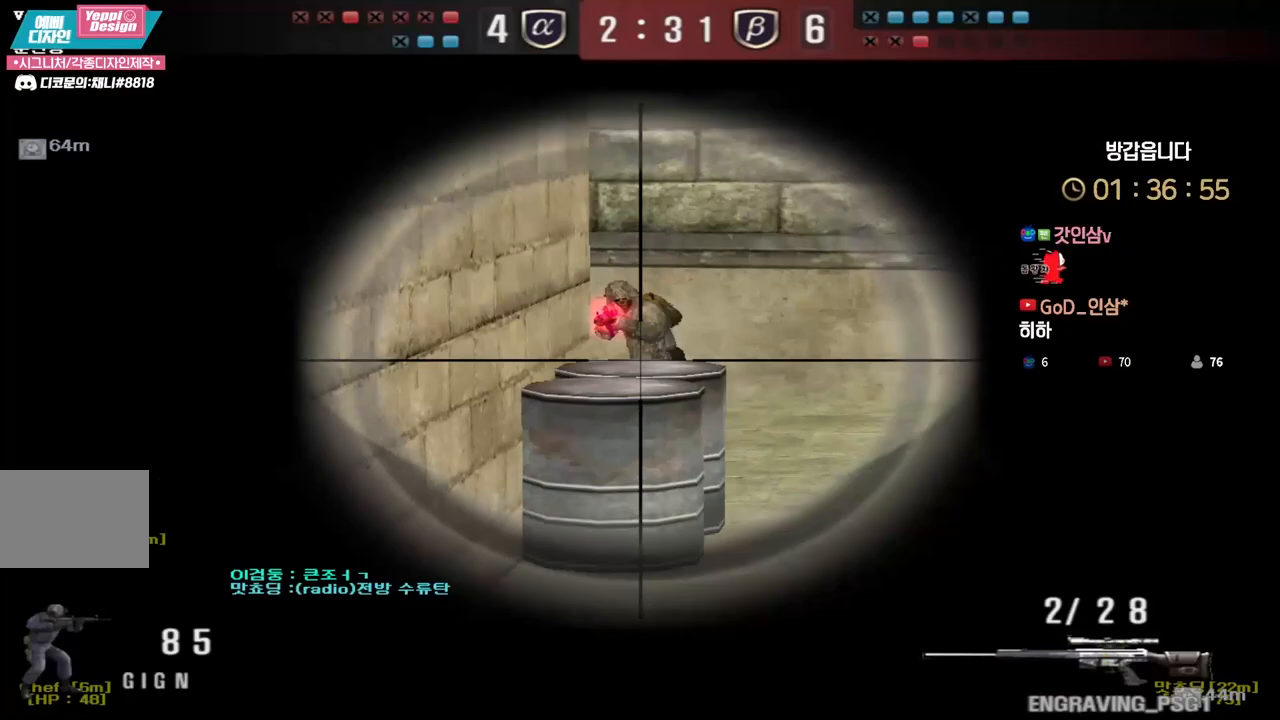
{"keys": ["shift", "space"], "events": [[133, "s", "up"], [150, "d", "up"], [283, "a", "down"], [283, "shift", "up"], [300, "w", "down"], [450, "shift", "down"], [483, "a", "up"], [483, "space", "down"], [483, "w", "up"]]}
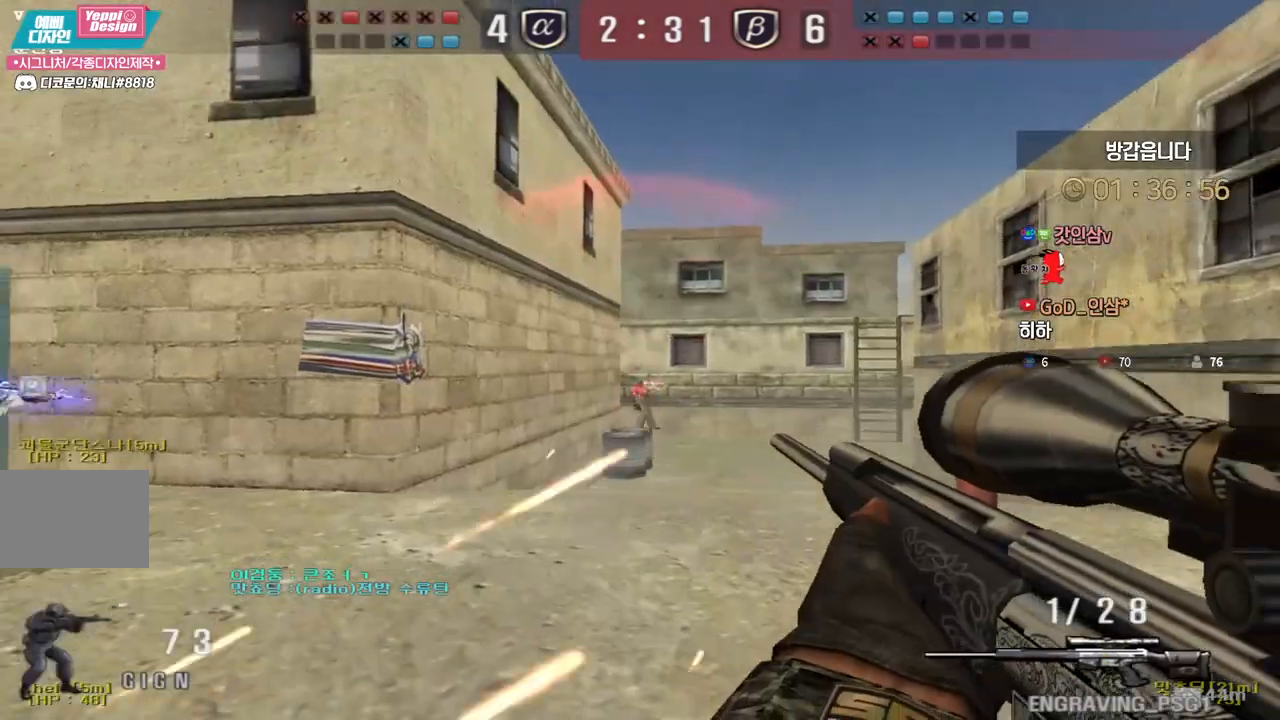
{"keys": ["w"], "events": [[17, "a", "down"], [17, "shift", "up"], [17, "space", "up"], [50, "w", "down"], [500, "a", "up"]]}
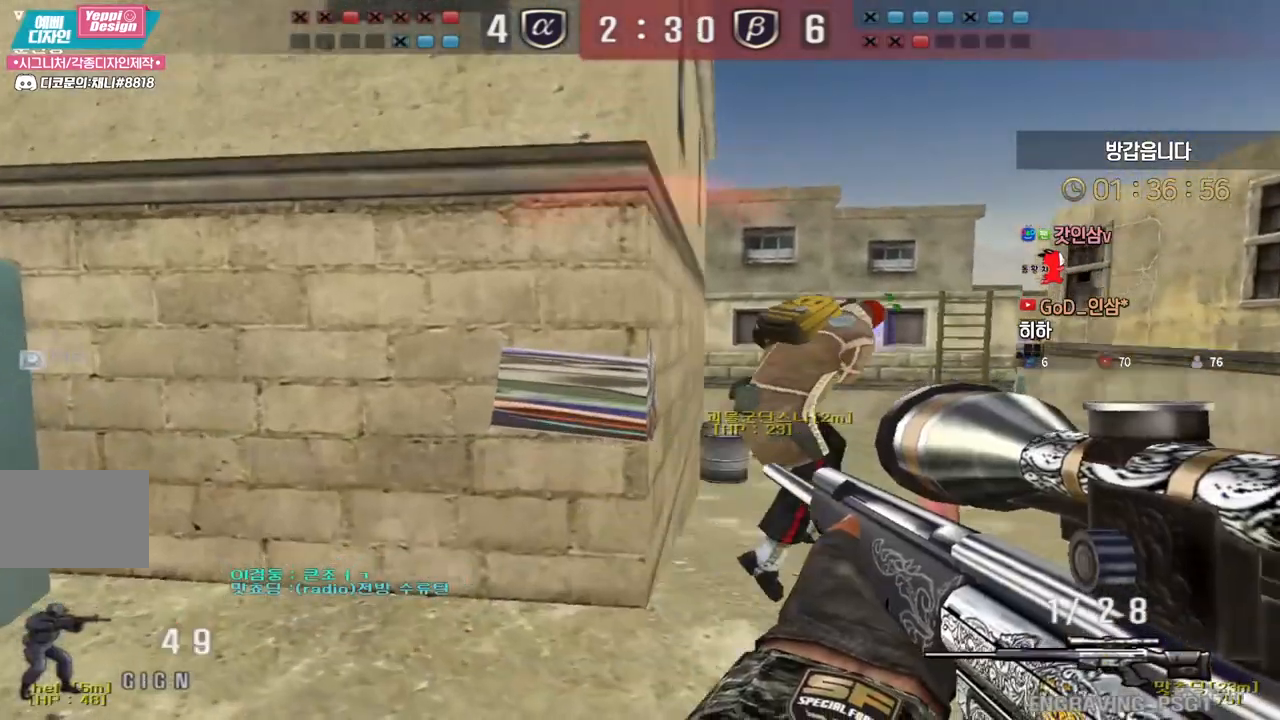
{"keys": ["a", "ctrl", "w"], "events": [[33, "d", "down"], [200, "ctrl", "down"], [233, "d", "up"], [233, "w", "up"], [467, "a", "down"], [467, "w", "down"]]}
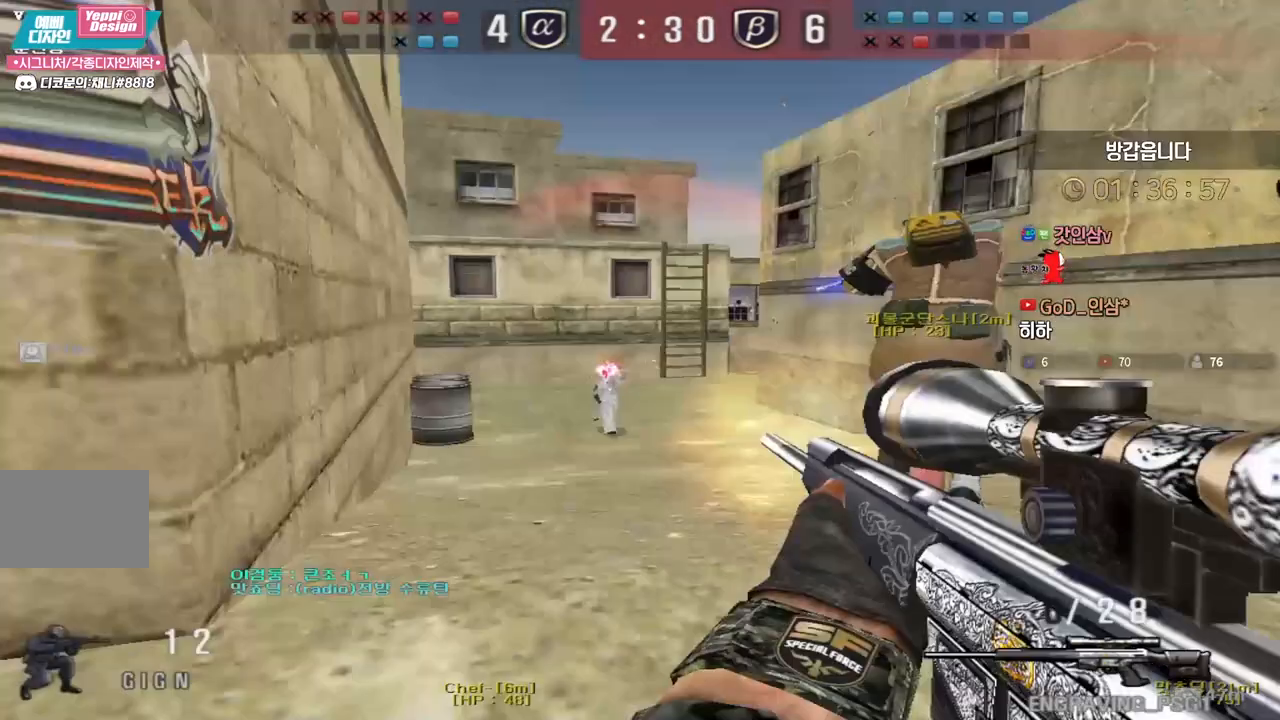
{"keys": [], "events": [[17, "ctrl", "up"], [383, "ctrl", "down"], [400, "w", "up"], [417, "a", "up"], [450, "ctrl", "up"]]}
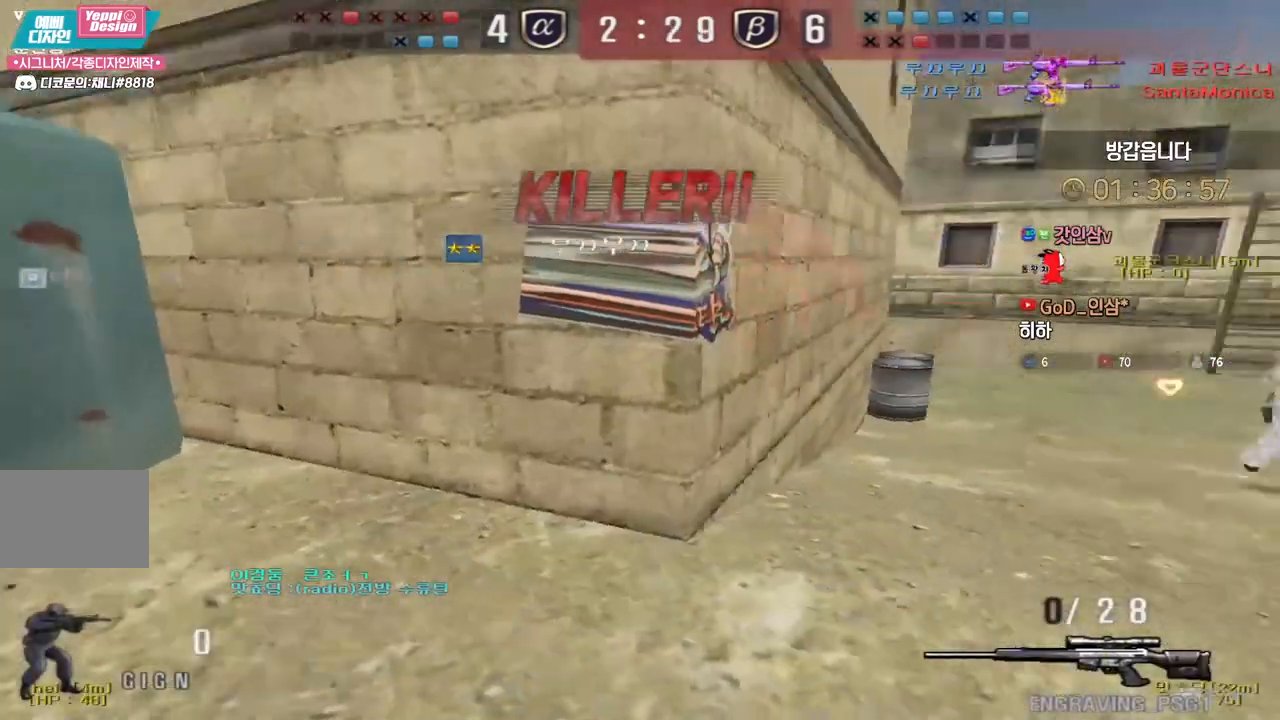
{"keys": ["tab"], "events": [[67, "tab", "down"]]}
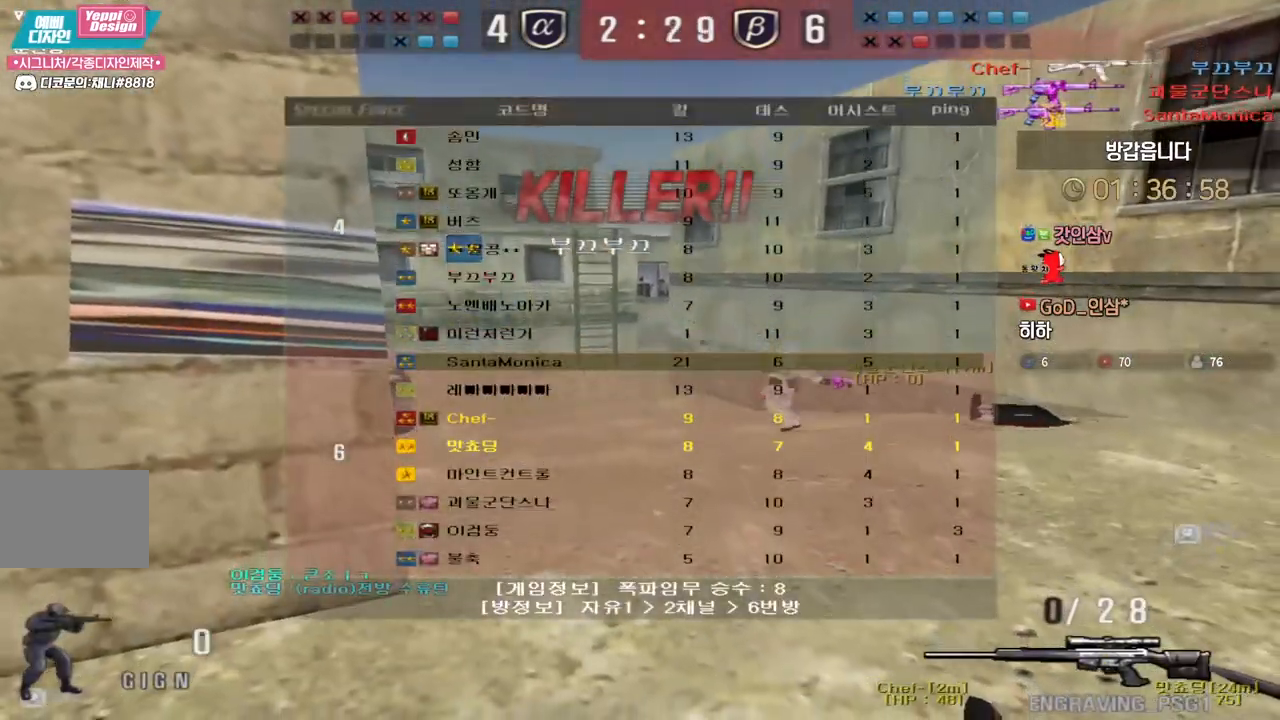
{"keys": [], "events": [[167, "tab", "up"], [333, "q", "down"], [383, "q", "up"]]}
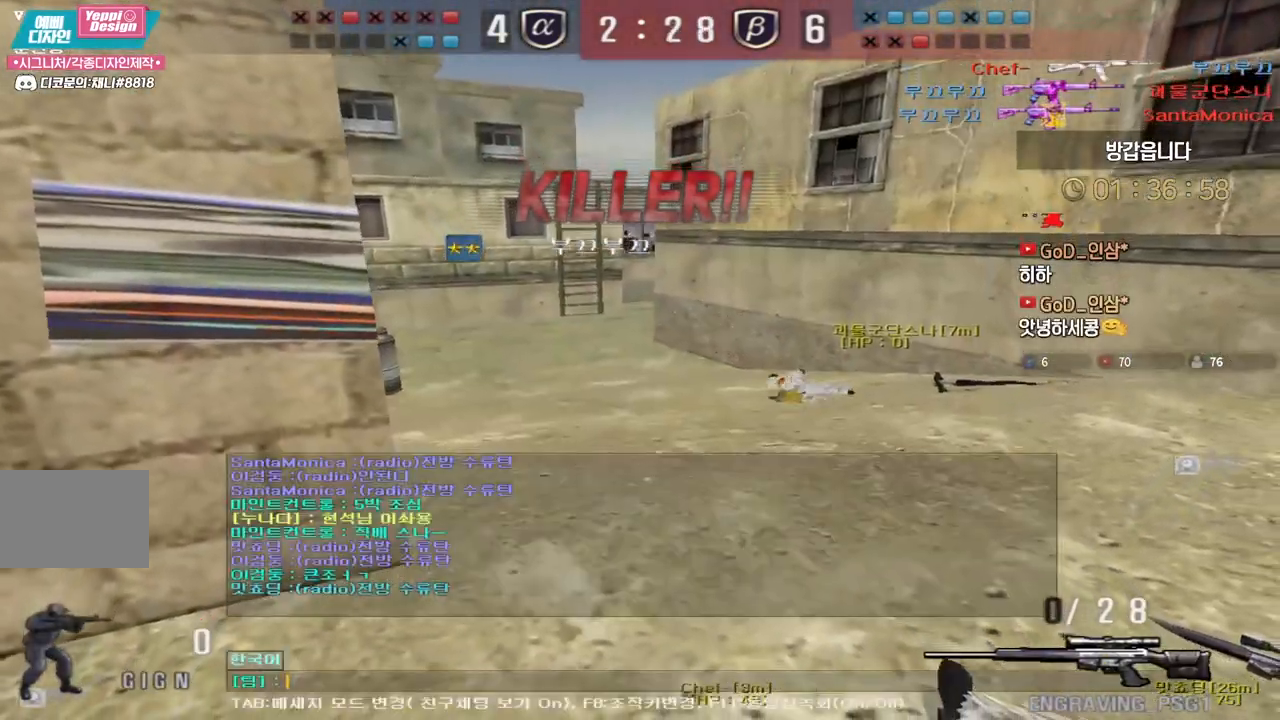
{"keys": ["s"], "events": [[67, "q", "down"], [133, "q", "up"], [233, "s", "down"], [283, "s", "up"], [367, "q", "down"], [417, "q", "up"], [467, "s", "down"]]}
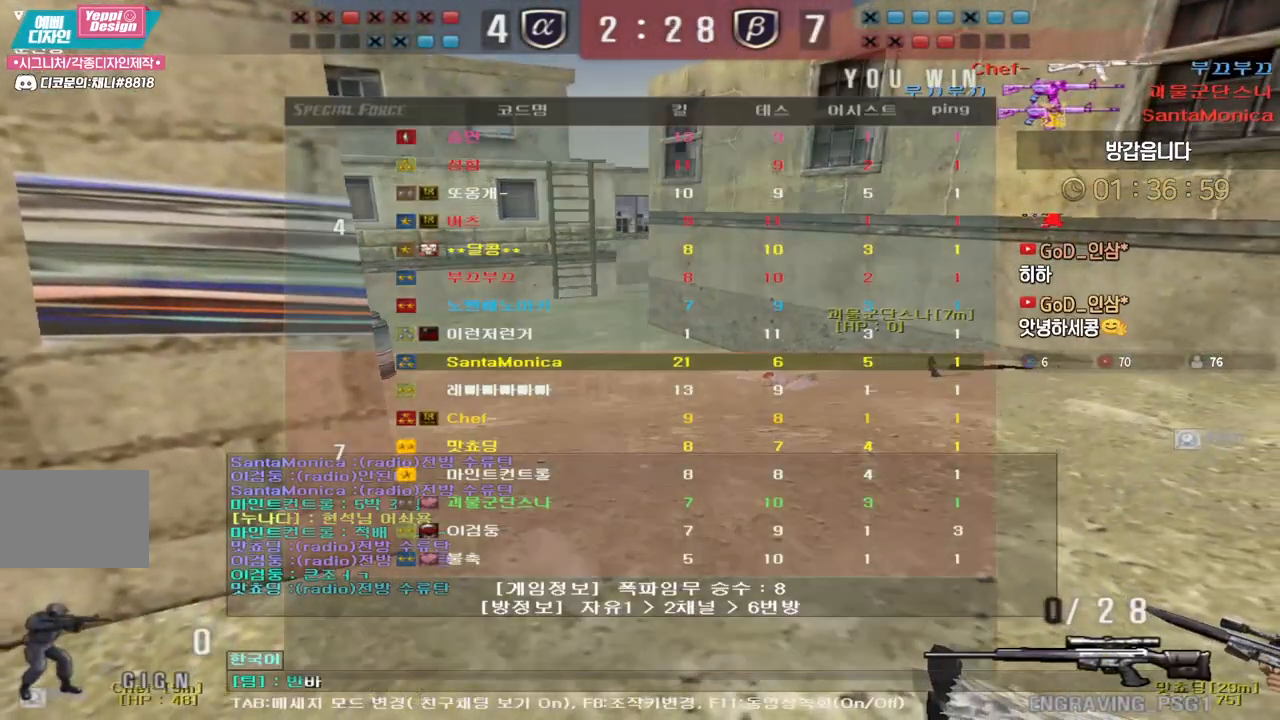
{"keys": [], "events": [[33, "s", "up"]]}
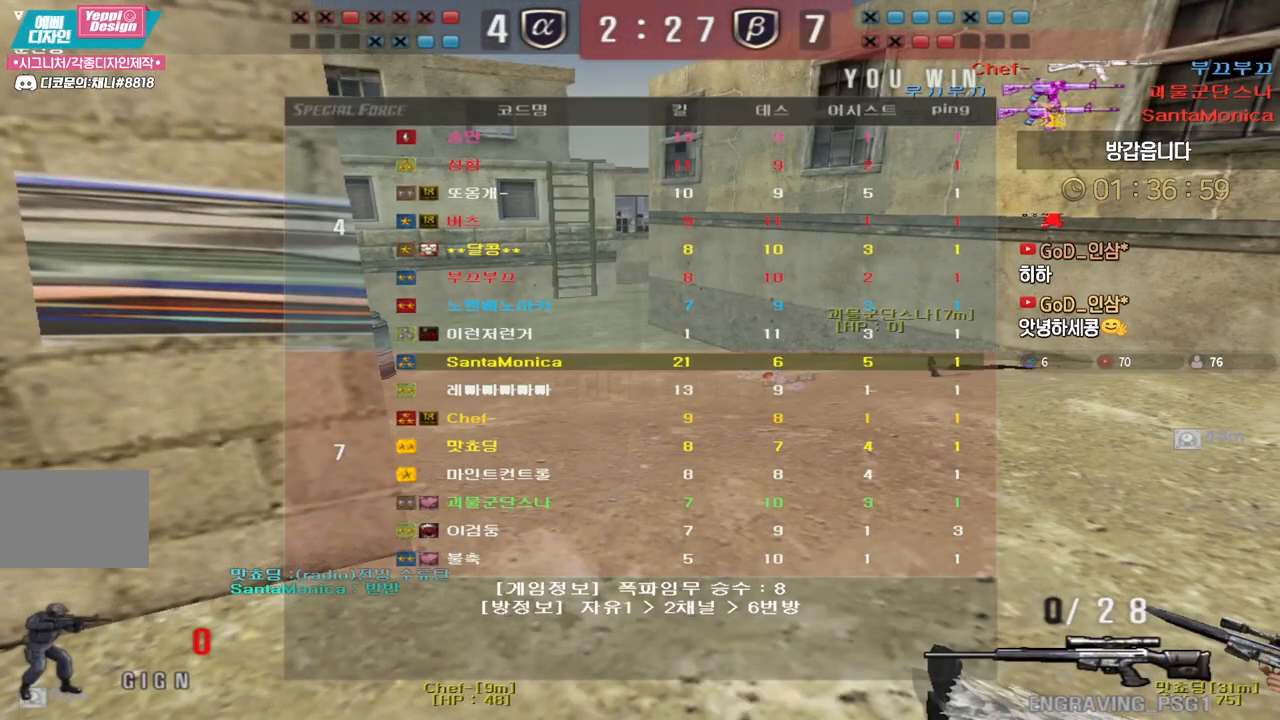
{"keys": [], "events": []}
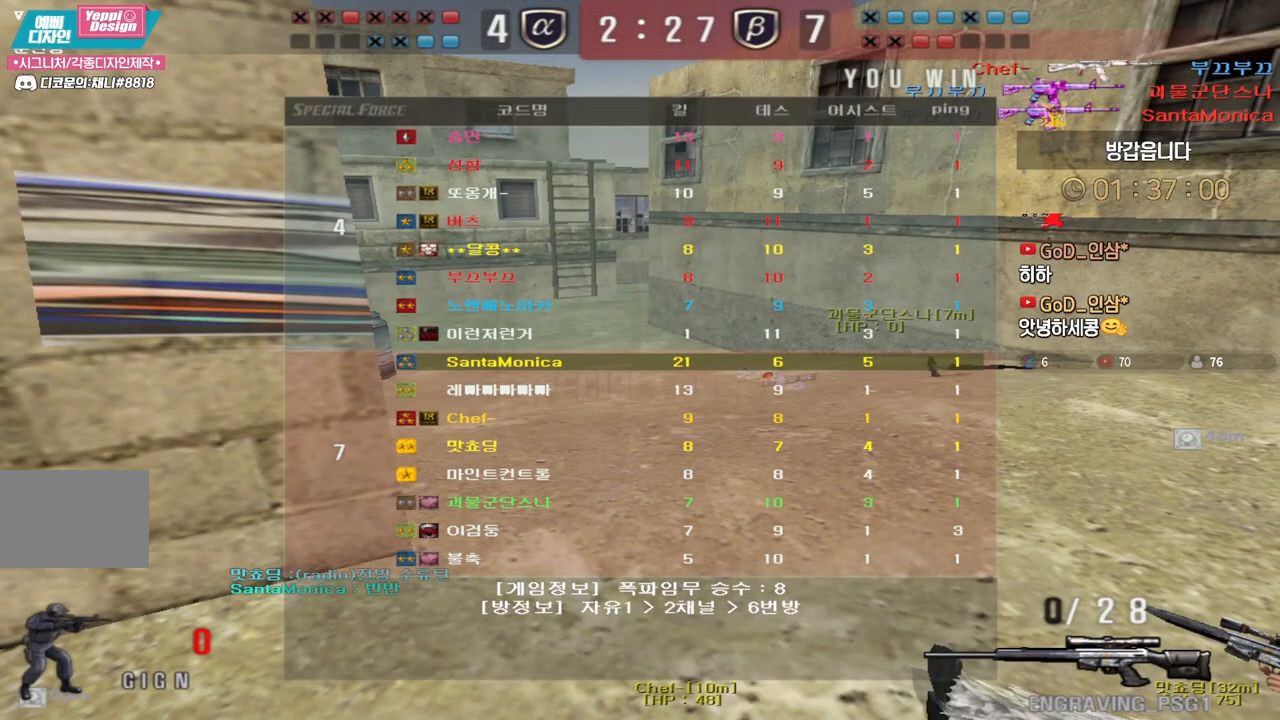
{"keys": [], "events": []}
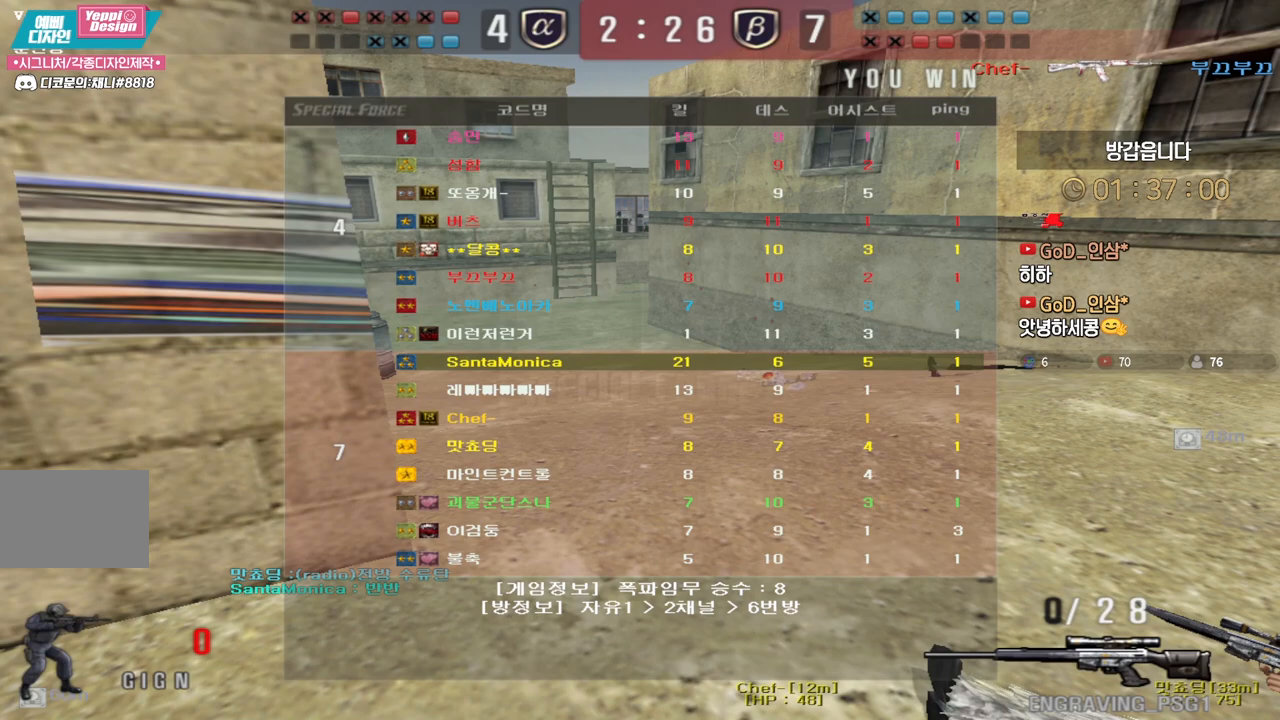
{"keys": [], "events": []}
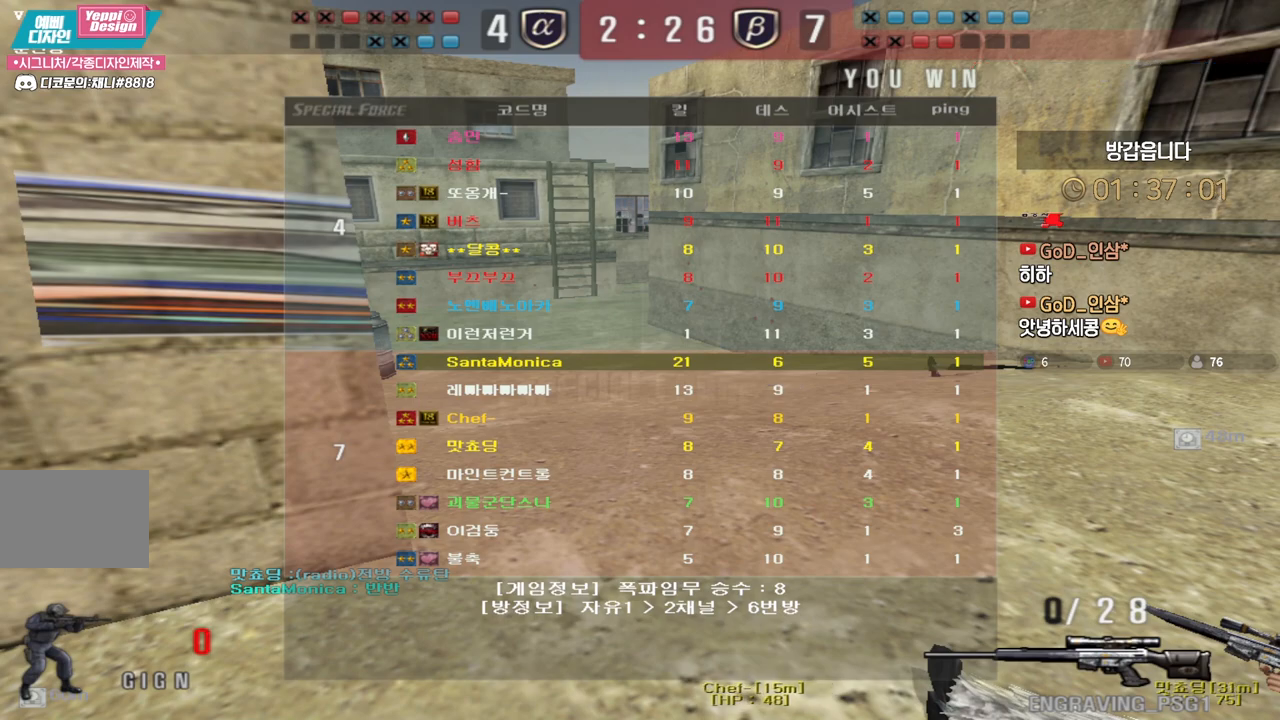
{"keys": [], "events": []}
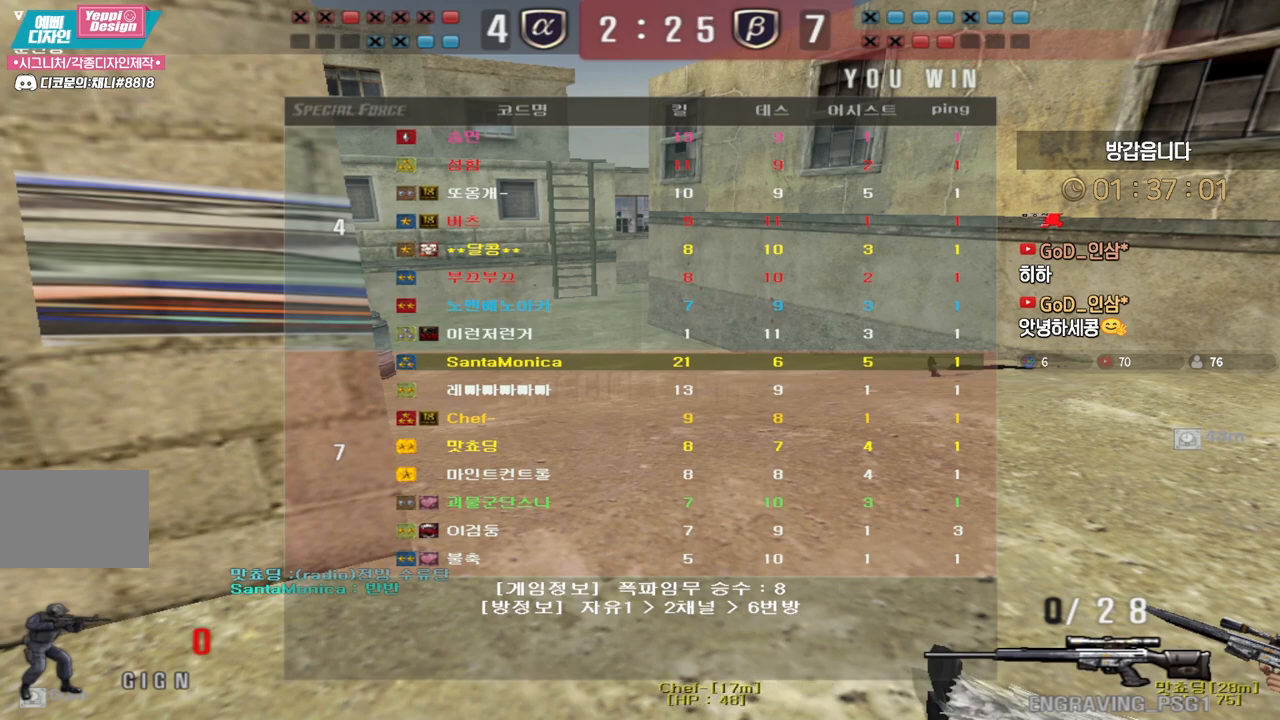
{"keys": [], "events": []}
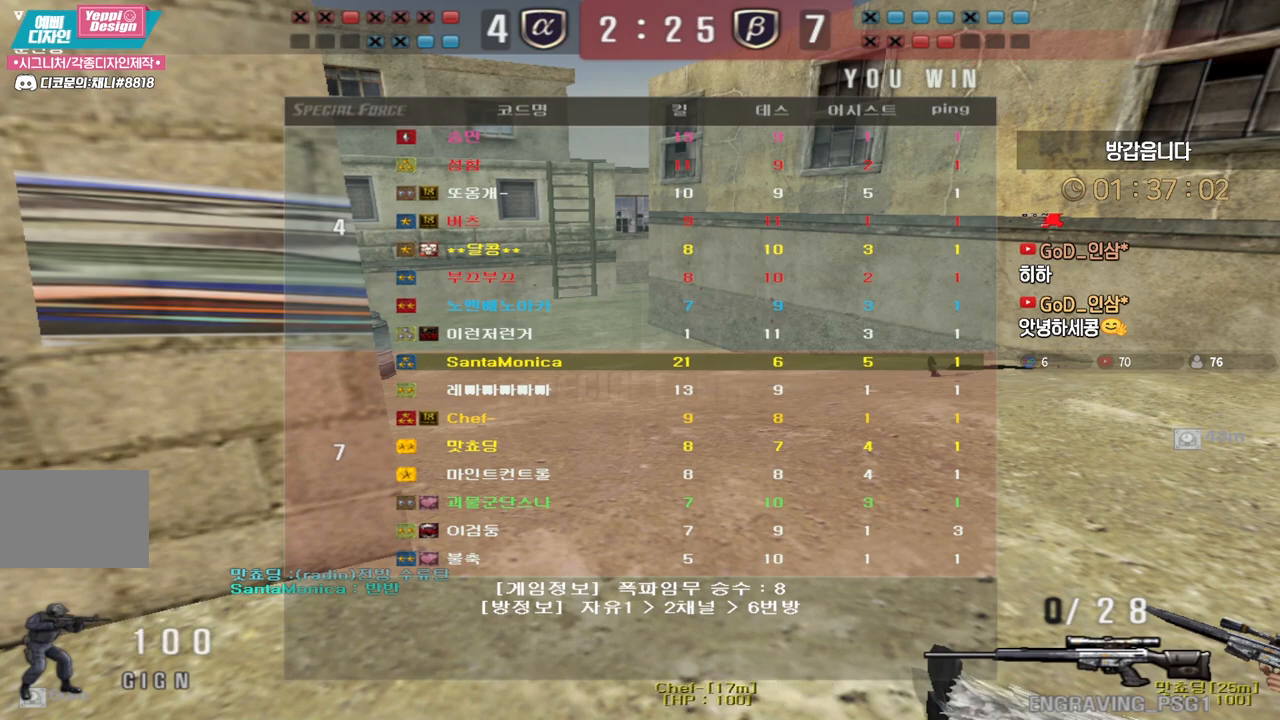
{"keys": [], "events": []}
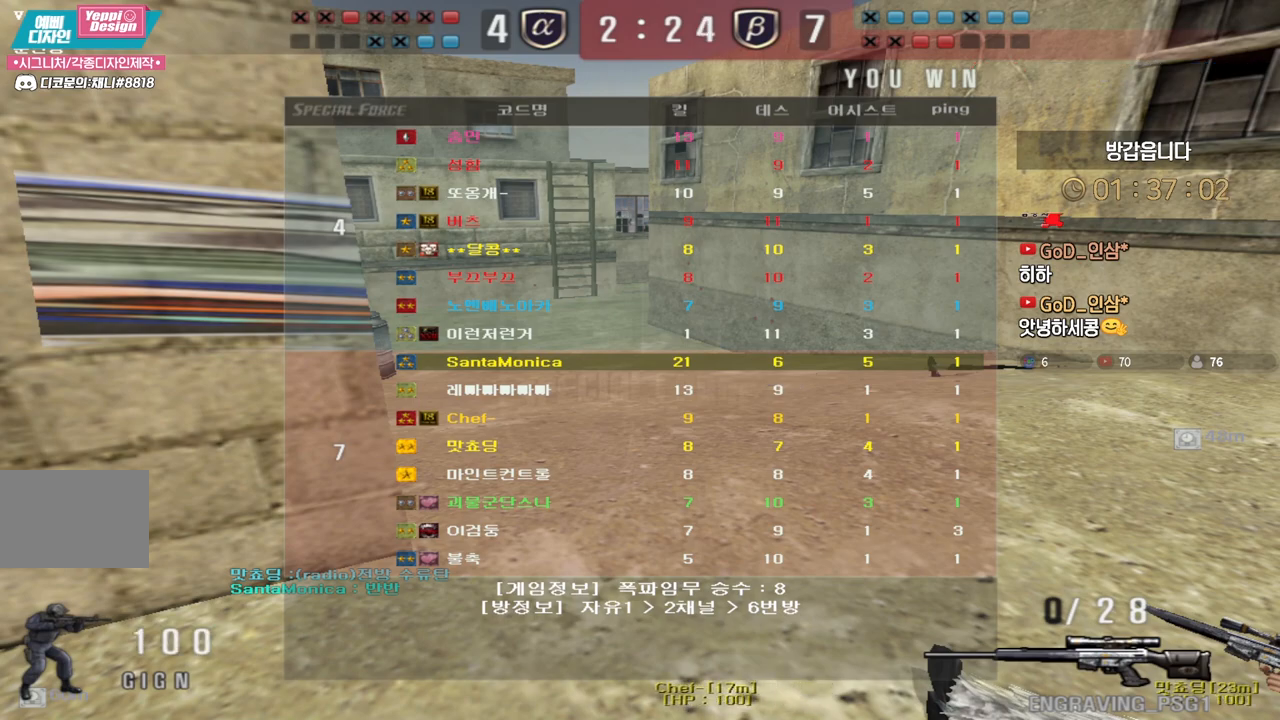
{"keys": ["w"], "events": [[333, "w", "down"]]}
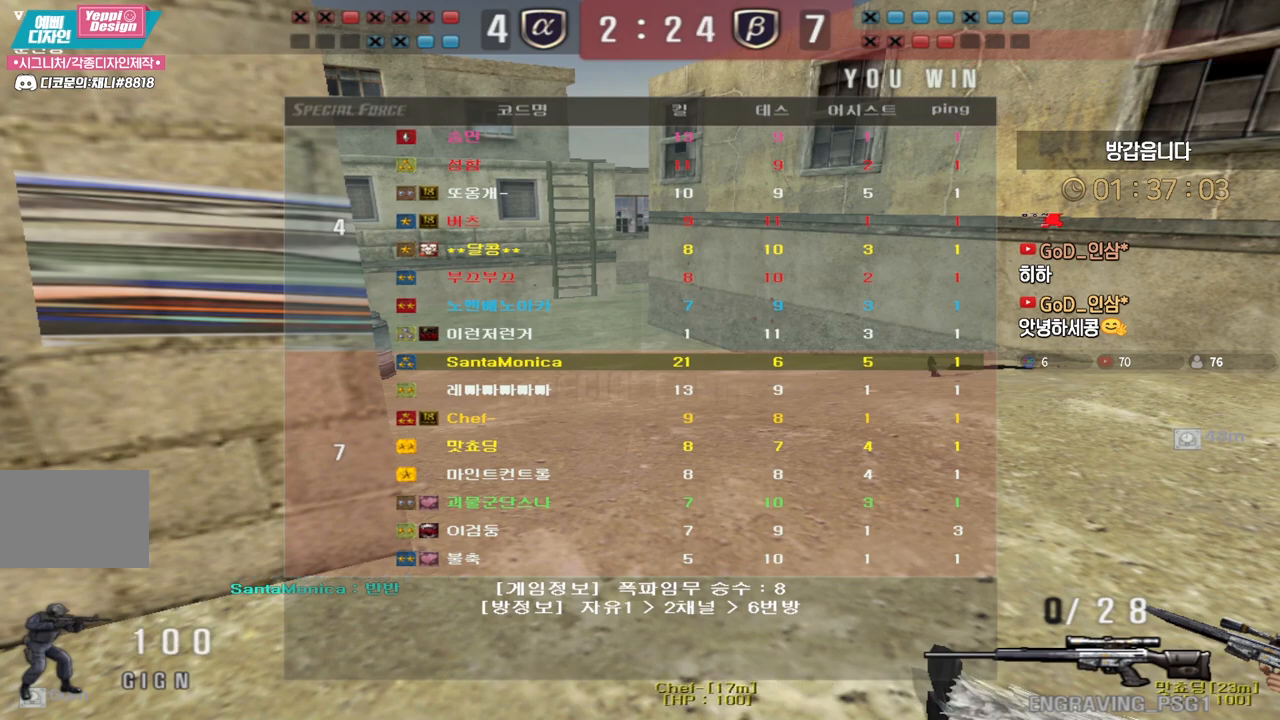
{"keys": ["w"], "events": []}
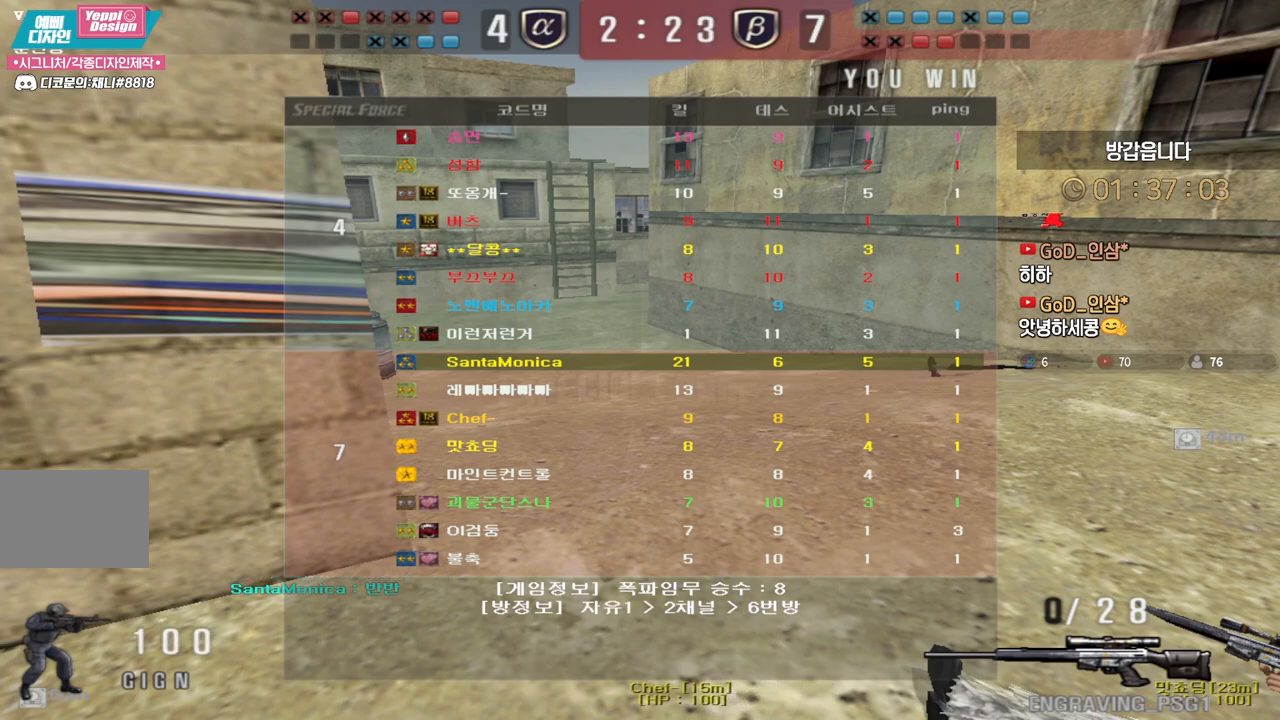
{"keys": ["w"], "events": []}
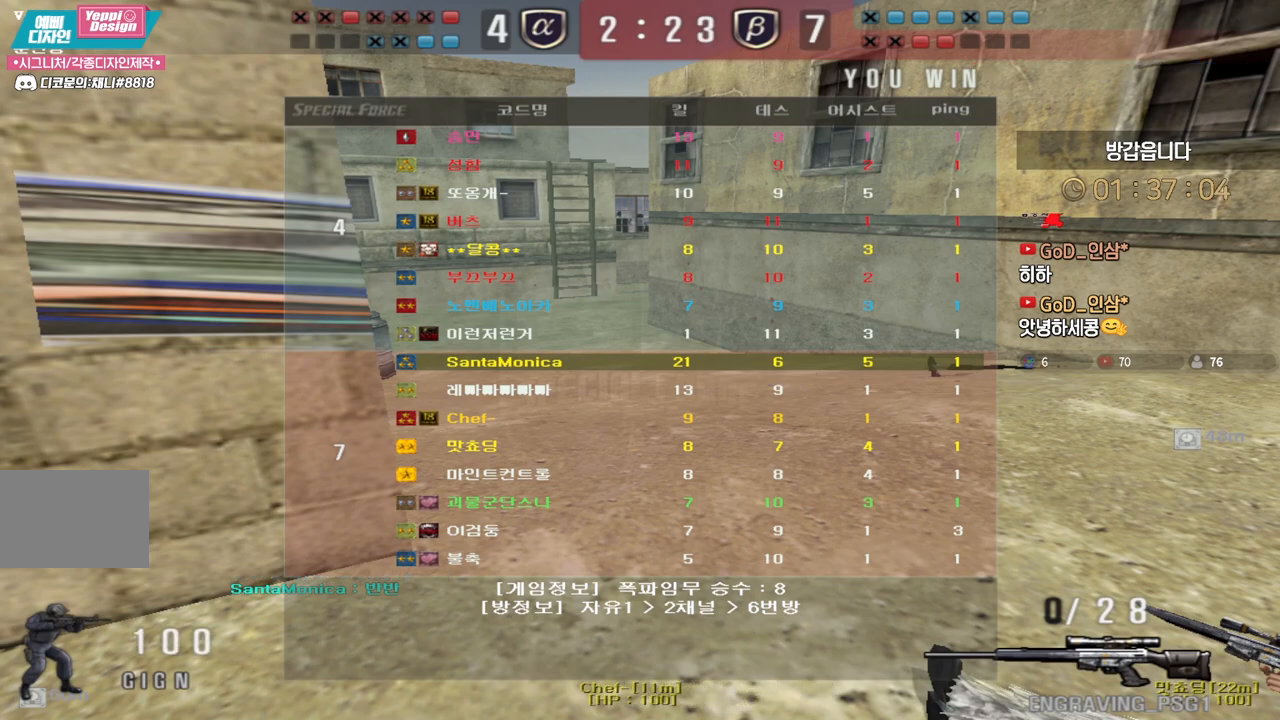
{"keys": ["w"], "events": []}
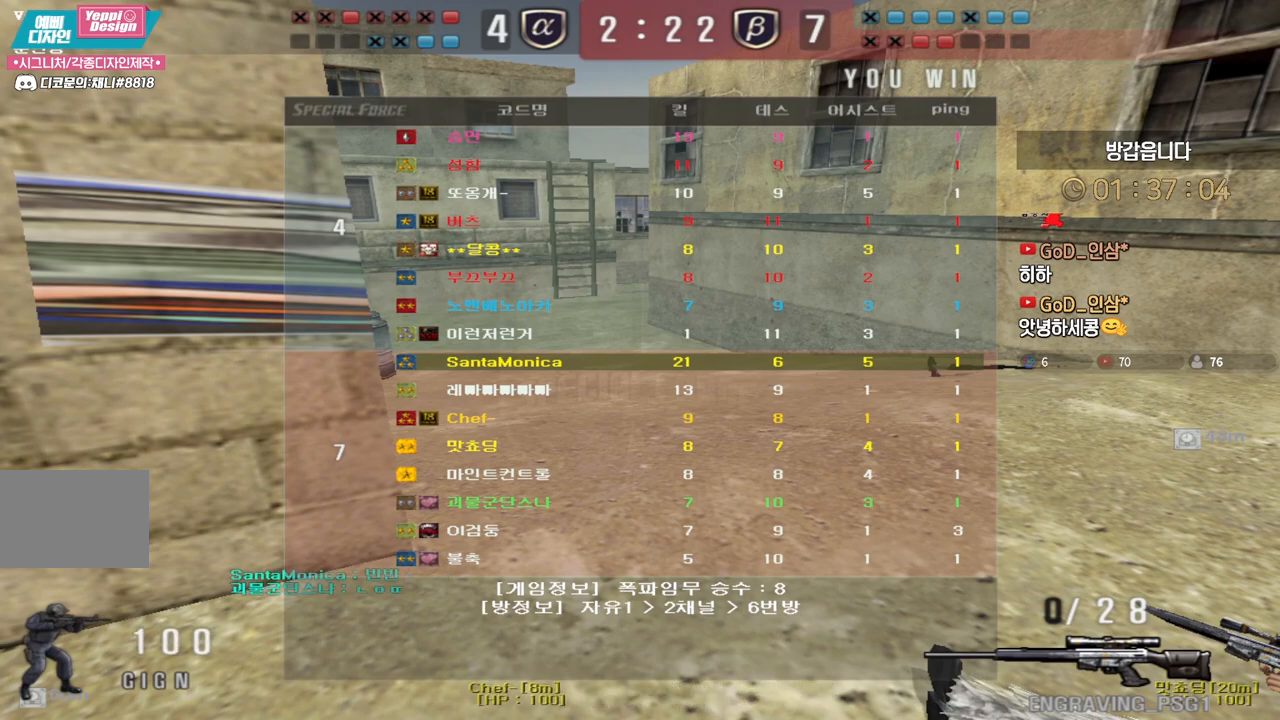
{"keys": ["w"], "events": []}
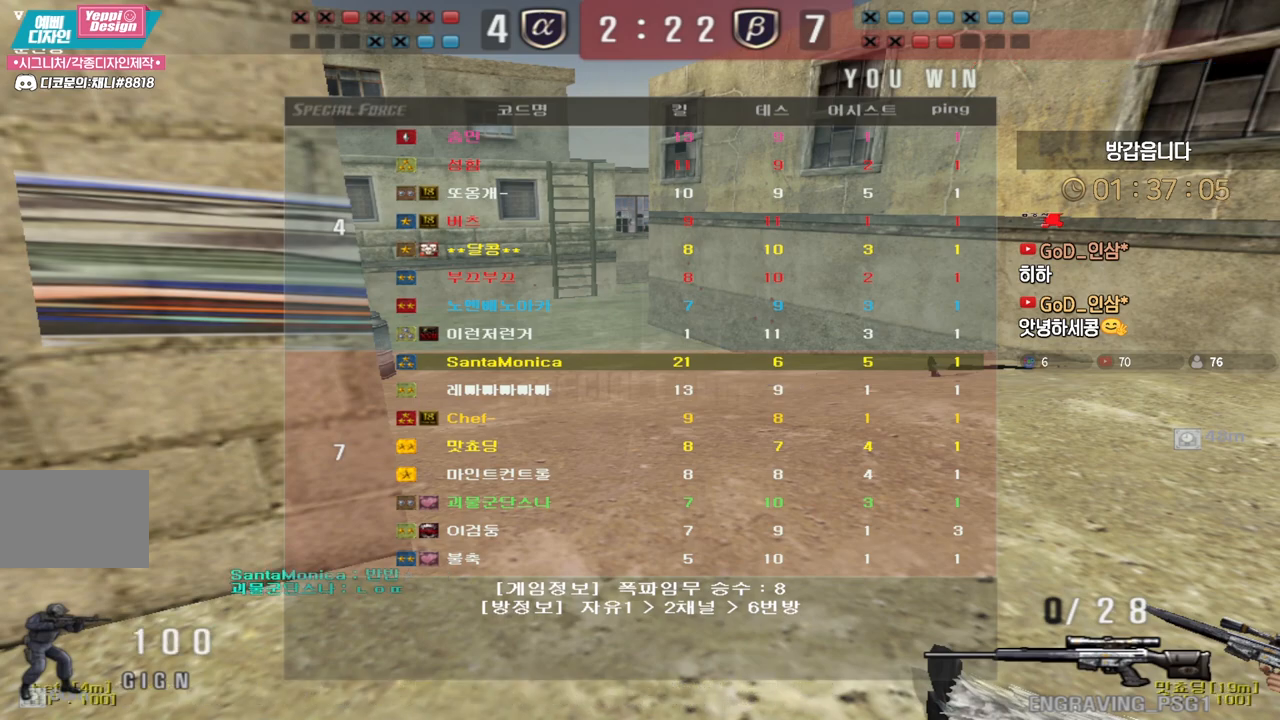
{"keys": ["w"], "events": []}
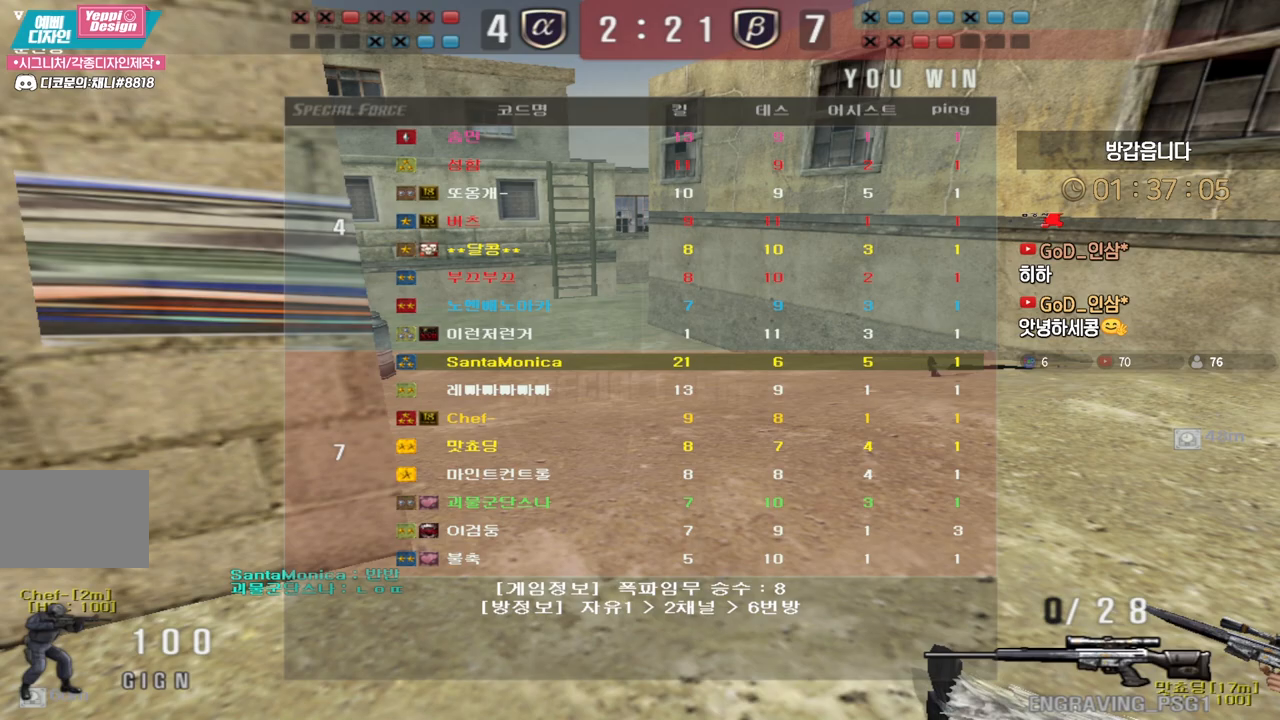
{"keys": ["w"], "events": []}
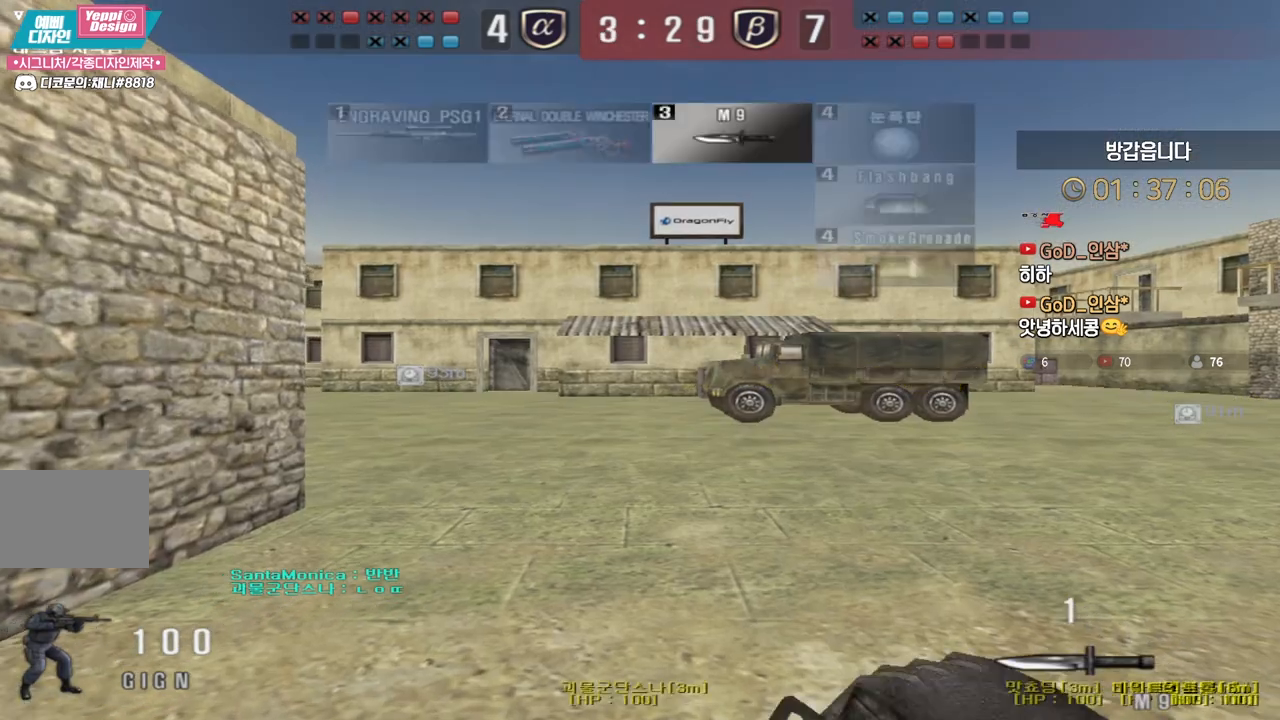
{"keys": ["d", "tab", "w"], "events": [[267, "d", "down"], [433, "tab", "down"]]}
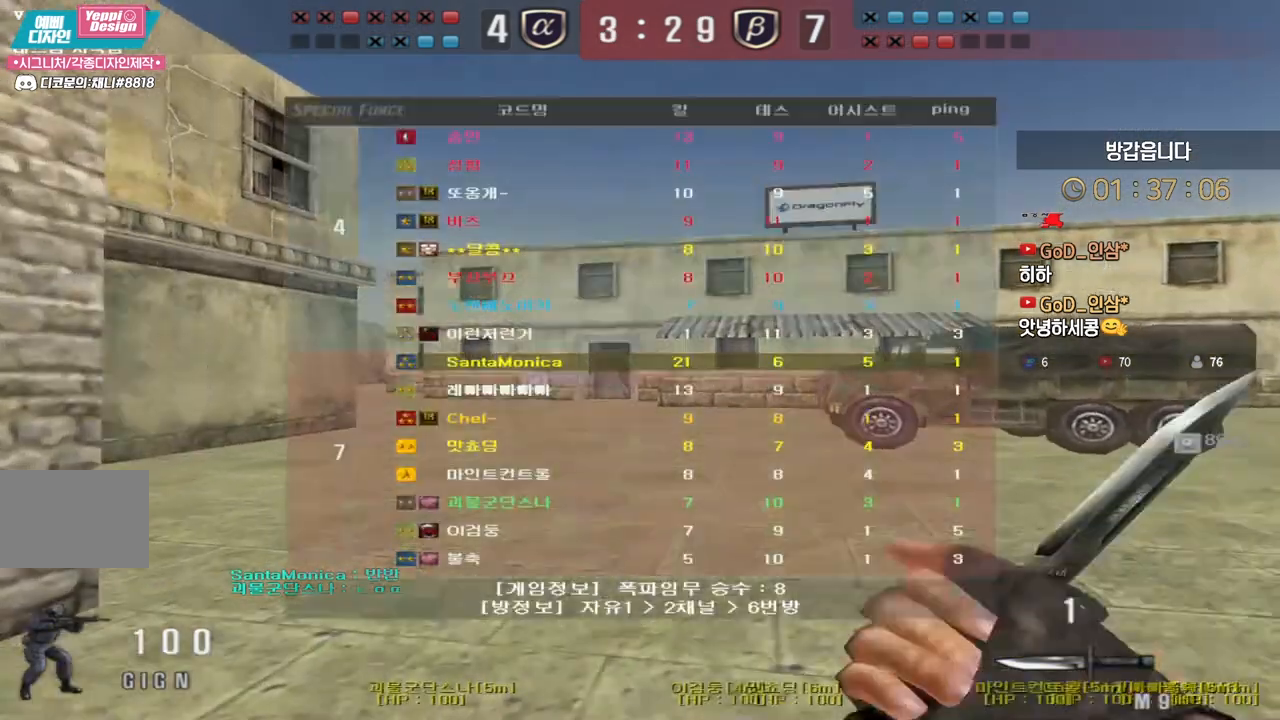
{"keys": ["d", "tab", "w"], "events": []}
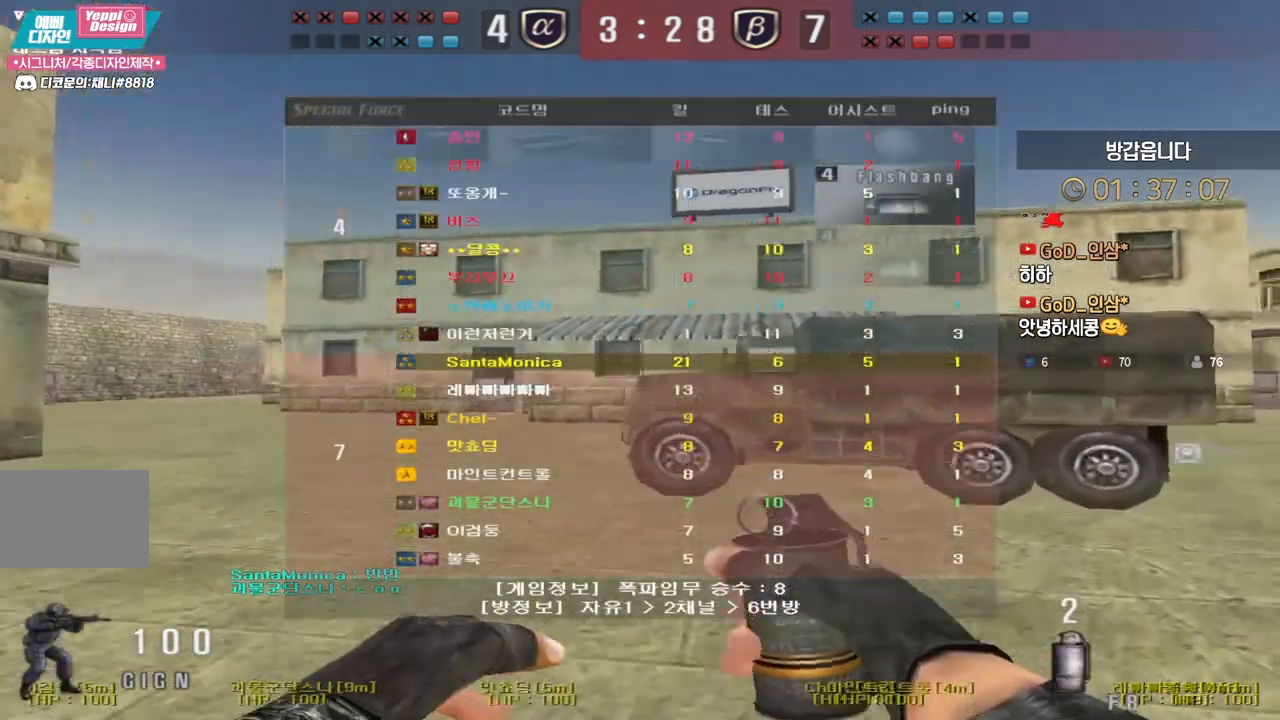
{"keys": ["d", "tab", "w"], "events": []}
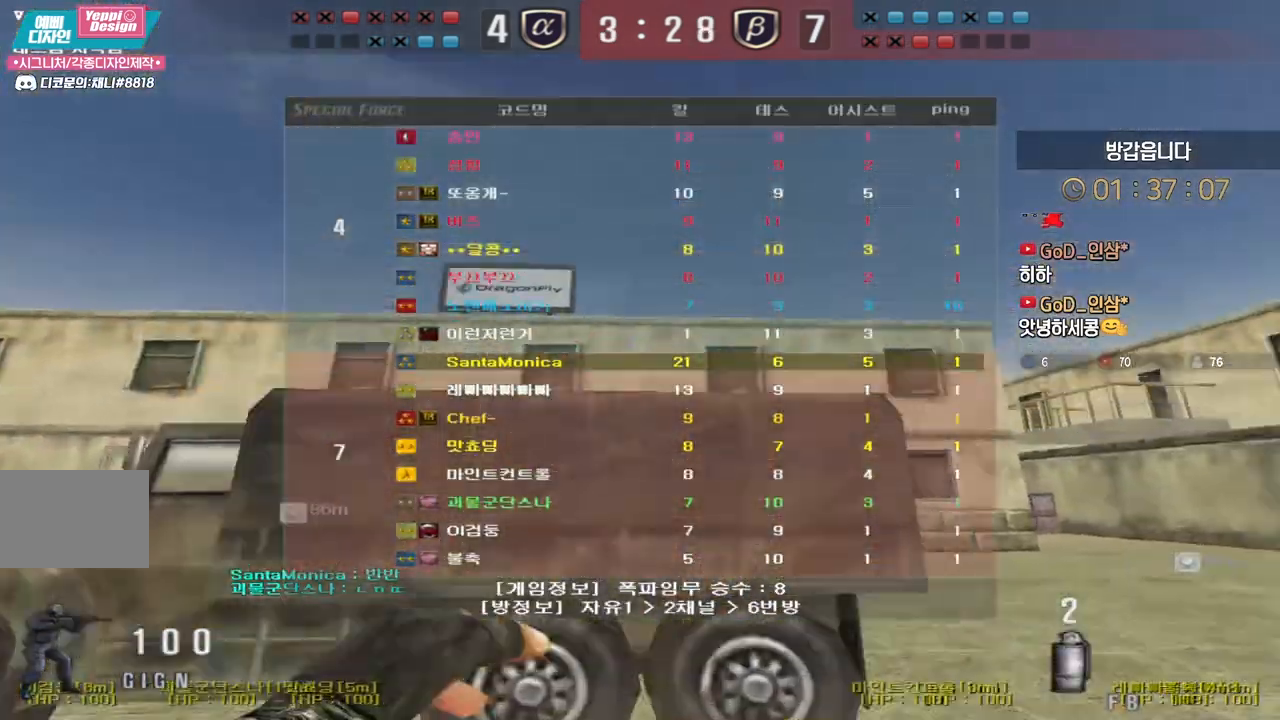
{"keys": ["d", "w"], "events": [[150, "tab", "up"]]}
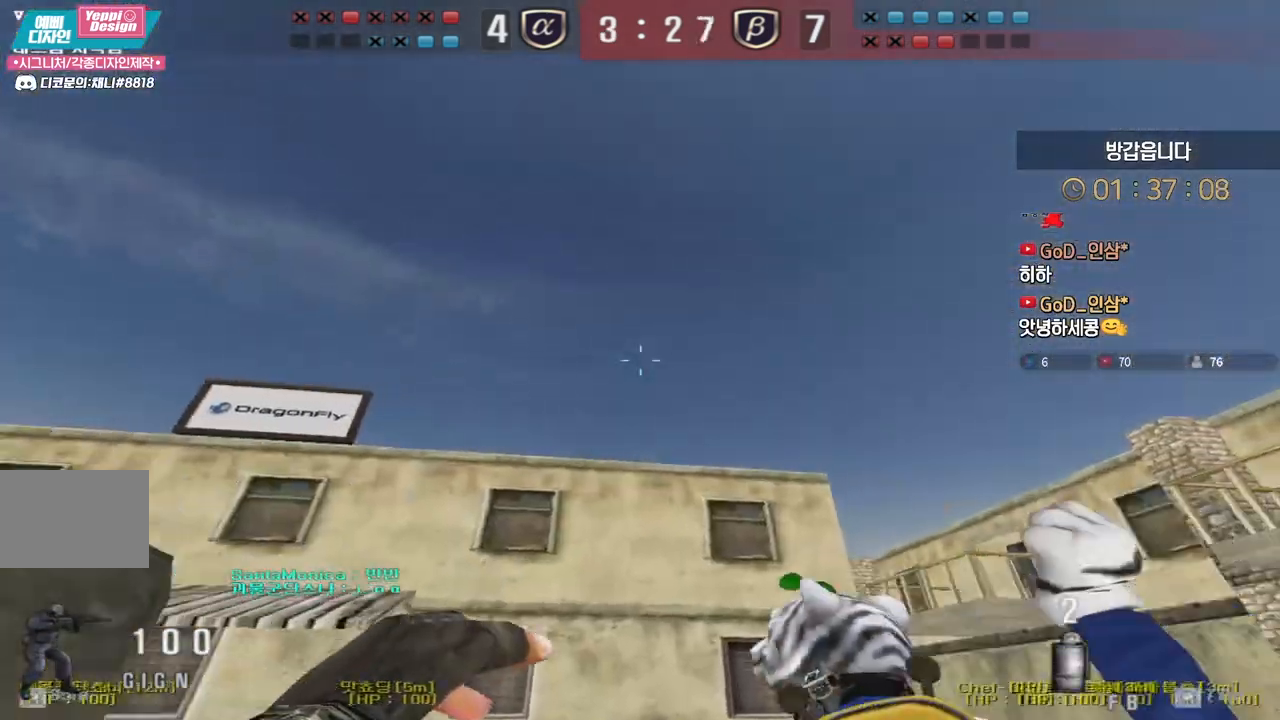
{"keys": ["d", "s"], "events": [[383, "space", "down"], [383, "w", "up"], [433, "d", "up"], [433, "space", "up"], [467, "d", "down"], [500, "s", "down"]]}